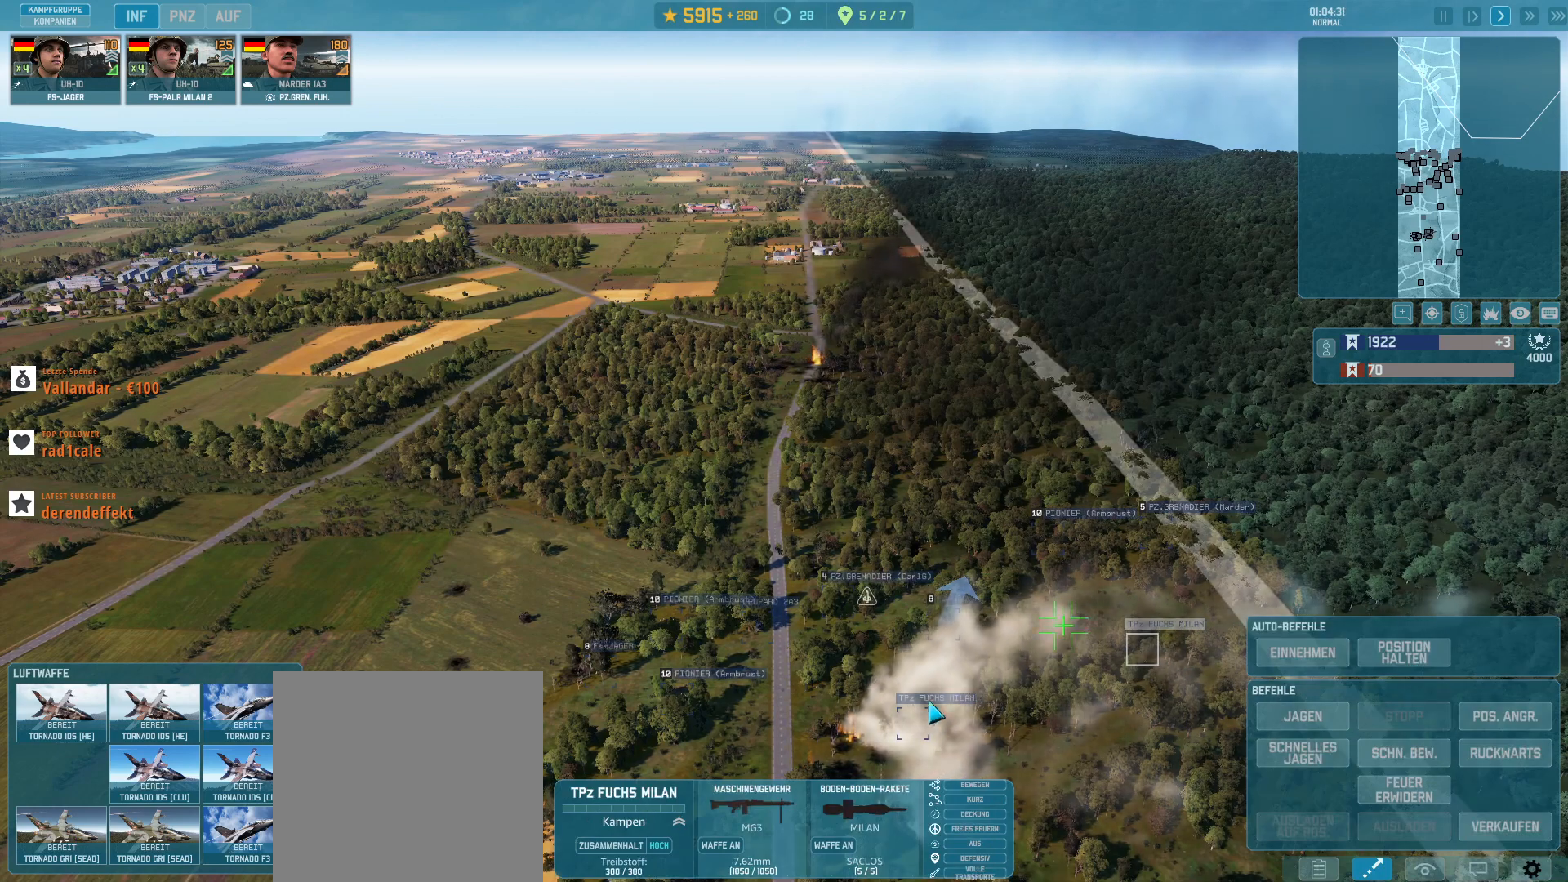
Gameplay with keyboard and mouse; each line is a JSON object with the keys and mouse buttons held at the frame after it. "events" lists presses ("down") and releases ("up") of ".", "/", "0", "1", "2", "3", "4", "5", "6", "7", "8", "9", "a", "alt_l", "alt_r", "b", "backslash", "backspace", "c", "caps_lock", "comma", "ctrl_l", "ctrl_r", "d", "e", "equals", "escape", "f", "f1", "f10", "f11", "f12", "f2", "f3", "f4", "f5", "f6", "f7", "f8", "f9", "g", "h", "i", "j", "k", "l", "lbracket", "m", "minus", "n", "o", "p", "q", "quote", "r", "rbracket", "return", "s", "semicolon", "shift_l", "shift_r", "super", "t", "tab", "tilde", "u", "v", "w", "x", "y", "z", "mouse_left", "mouse_wheel", "mouse_right", "mouse_mb4" and "mouse_mb5" between this image and that frame as [ms after this image, input, new state], when the widget could be followed in between. "mouse_left", "mouse_wheel", "mouse_right", "mouse_mb4", "mouse_mb5" = the "left", "wheel", "right", "mb4", "mb5" buttons of the "mouse" list. No other keys are recorded. "wheel" means that the mouse wheel is clicked or scrolled. Not read: mouse_move.
{"keys": [], "mouse": [], "events": [[167, "mouse_left", "down"], [233, "mouse_left", "up"]]}
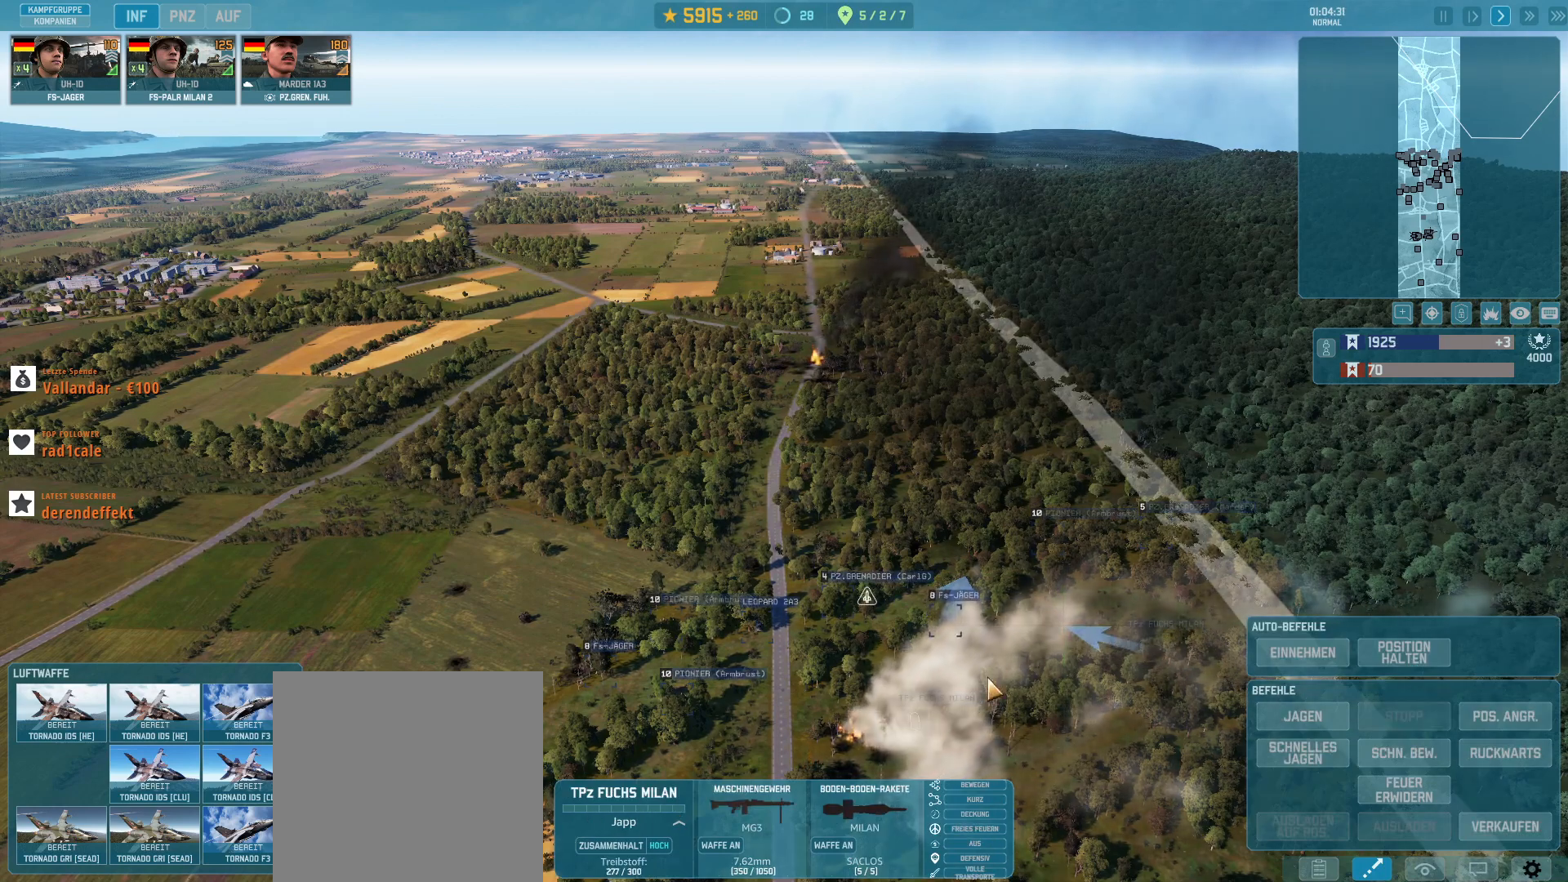
{"keys": ["d", "s"], "mouse": [], "events": [[333, "mouse_right", "down"], [400, "mouse_right", "up"], [433, "s", "down"], [500, "d", "down"]]}
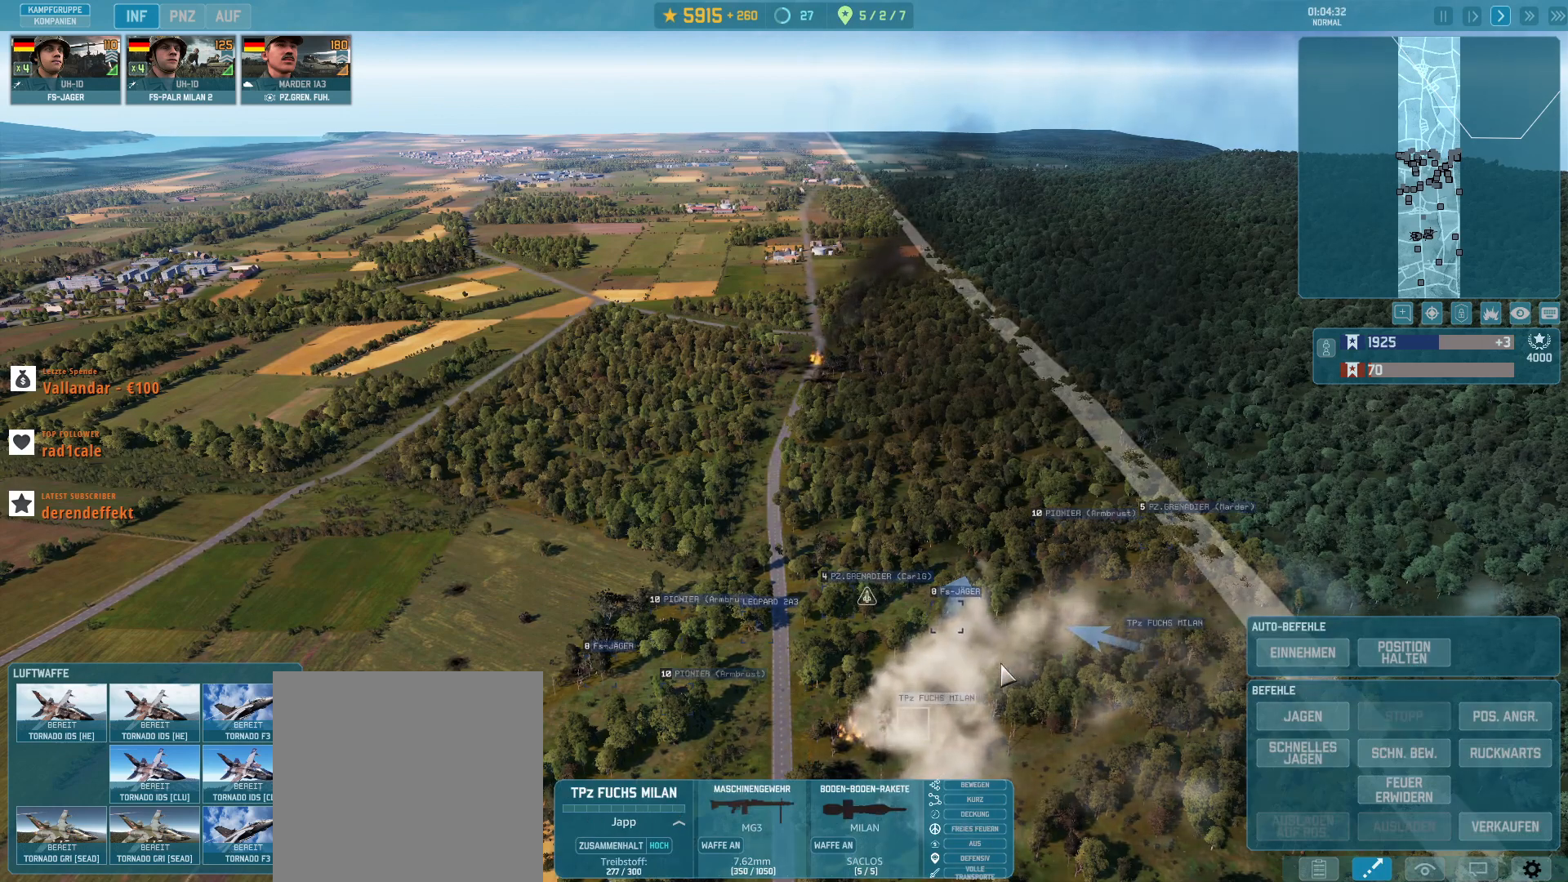
{"keys": [], "mouse": [], "events": [[167, "d", "up"], [167, "s", "up"]]}
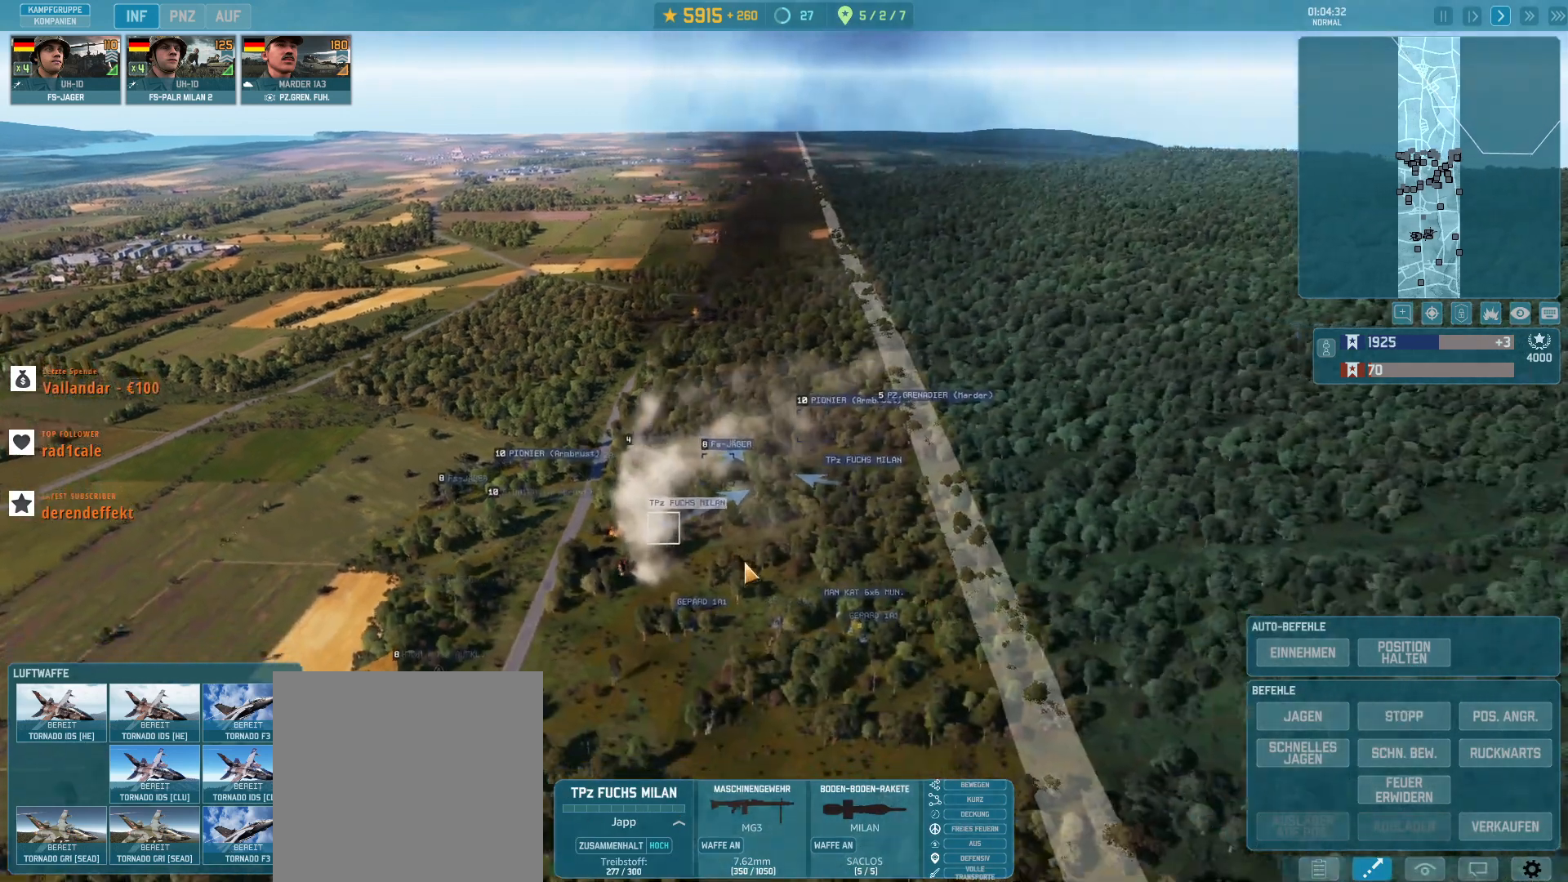
{"keys": [], "mouse": [], "events": []}
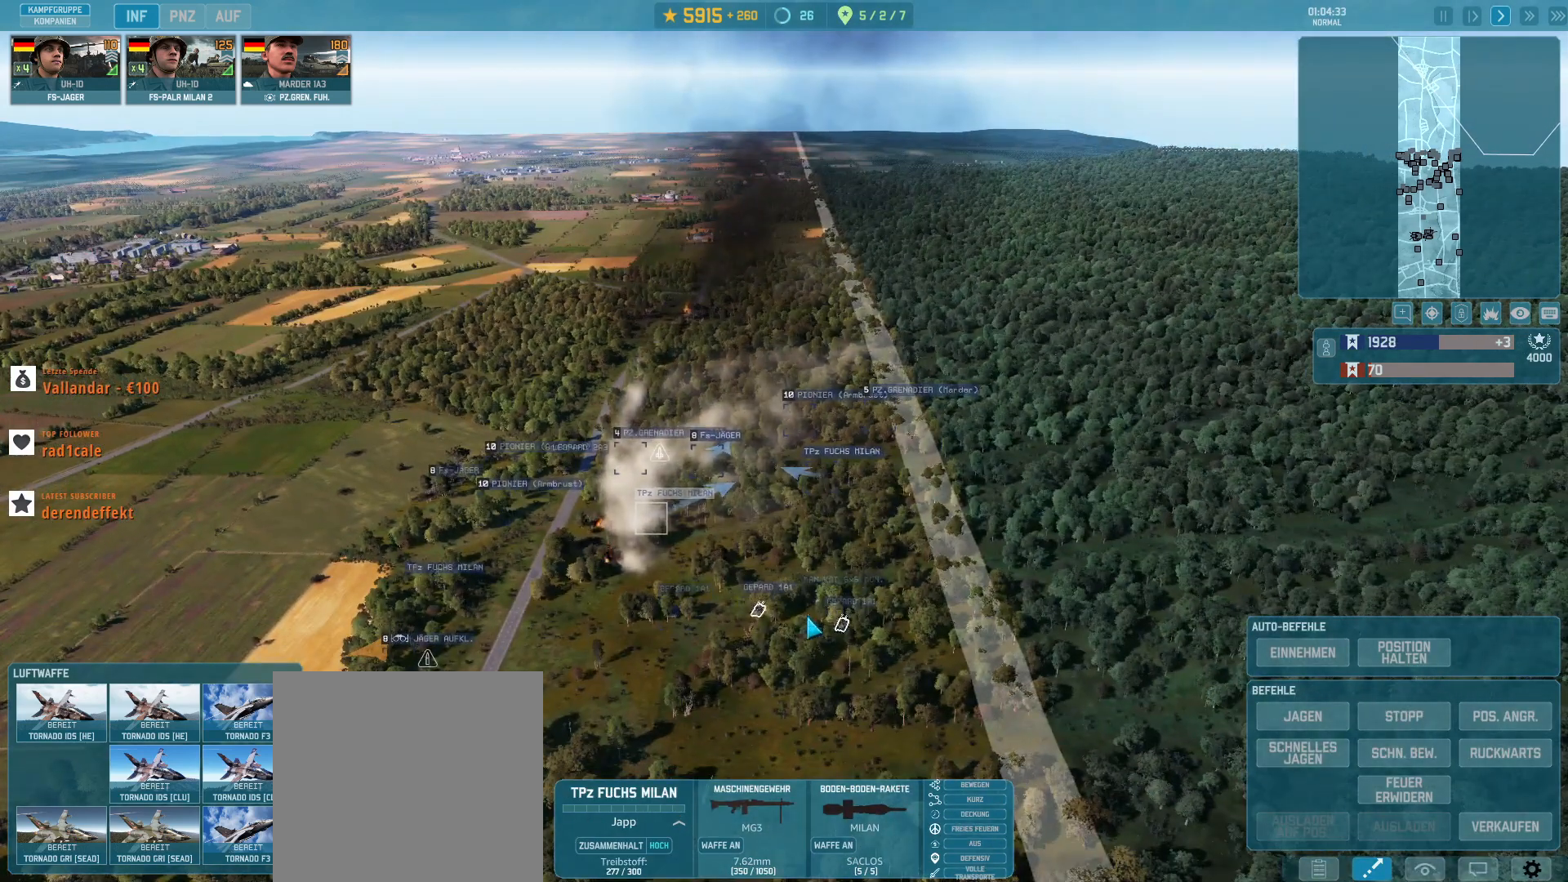
{"keys": [], "mouse": [], "events": [[367, "mouse_left", "down"], [467, "mouse_left", "up"]]}
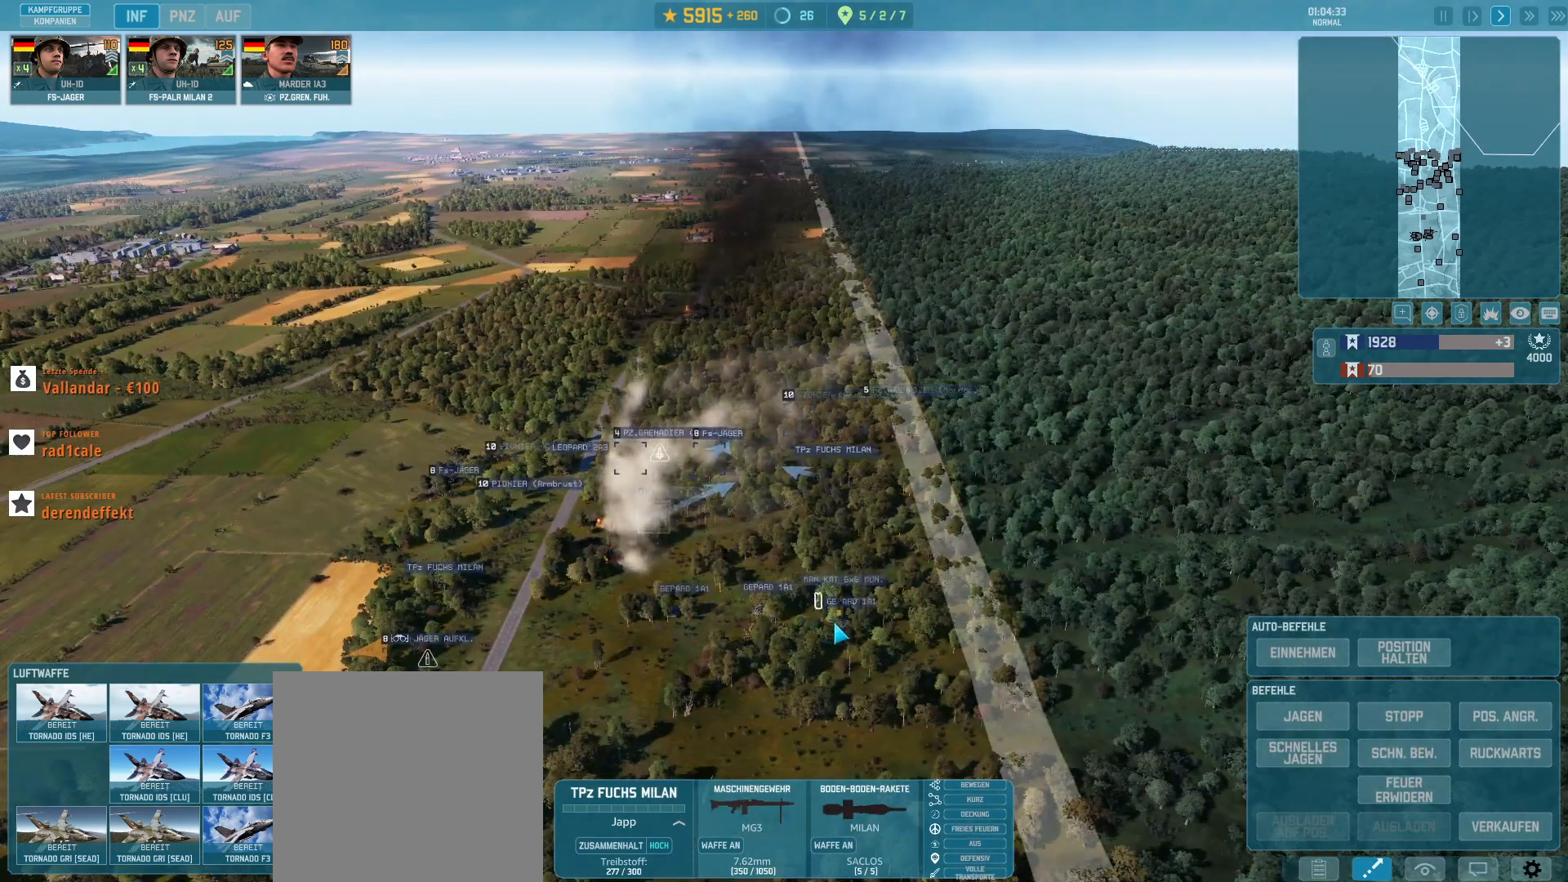
{"keys": [], "mouse": [], "events": []}
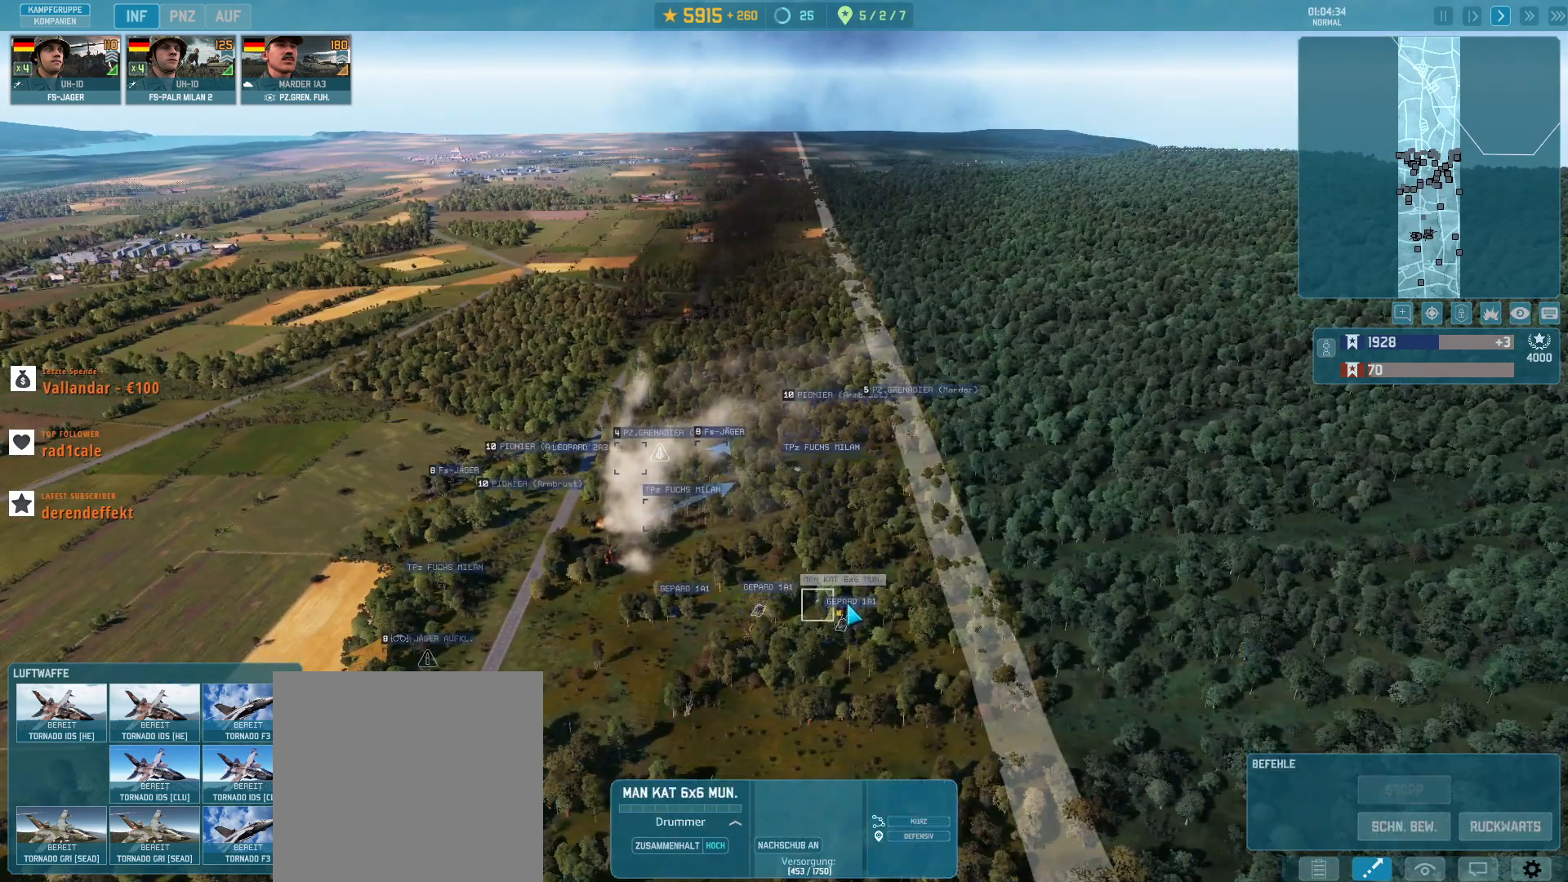
{"keys": [], "mouse": [], "events": [[33, "mouse_left", "down"], [100, "mouse_left", "up"]]}
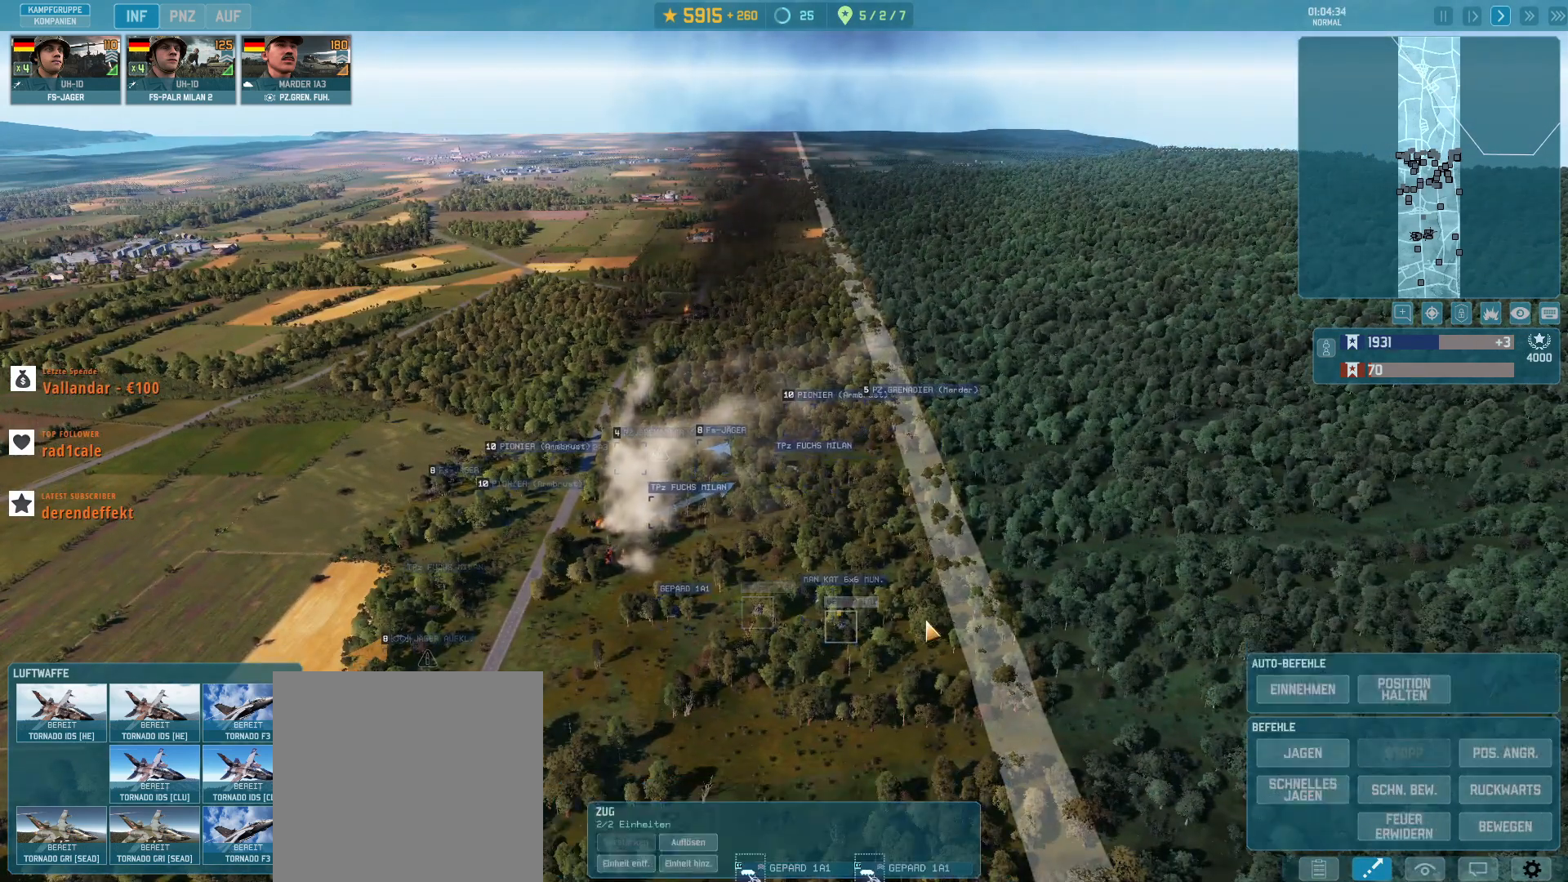
{"keys": [], "mouse": [], "events": [[267, "mouse_left", "down"], [367, "mouse_left", "up"]]}
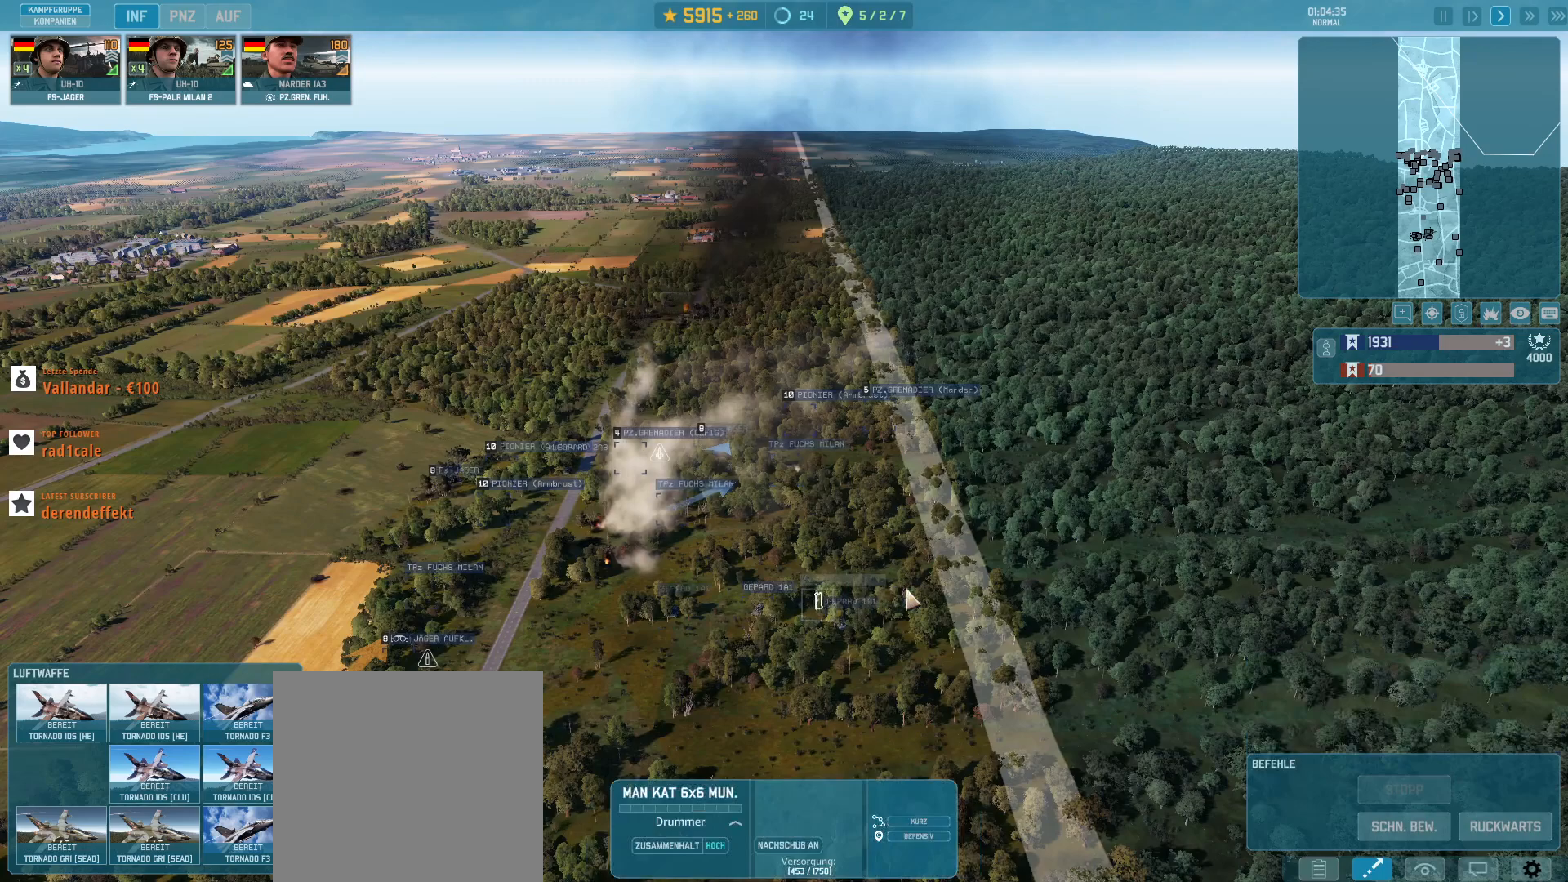
{"keys": [], "mouse": [], "events": [[100, "w", "down"], [300, "w", "up"]]}
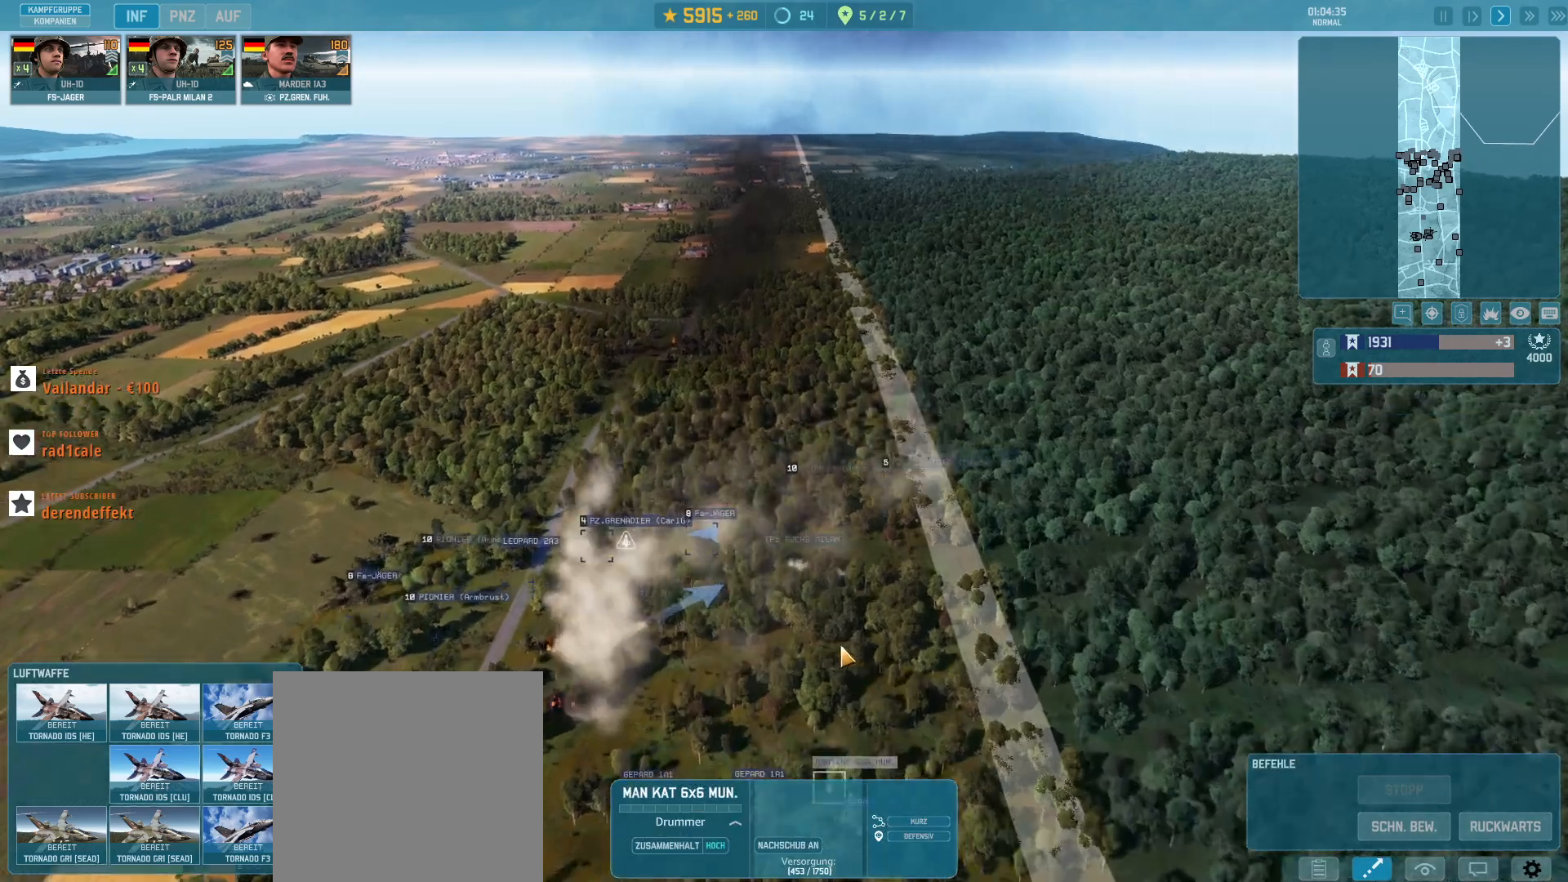
{"keys": [], "mouse": [], "events": [[400, "mouse_right", "down"], [500, "mouse_right", "up"]]}
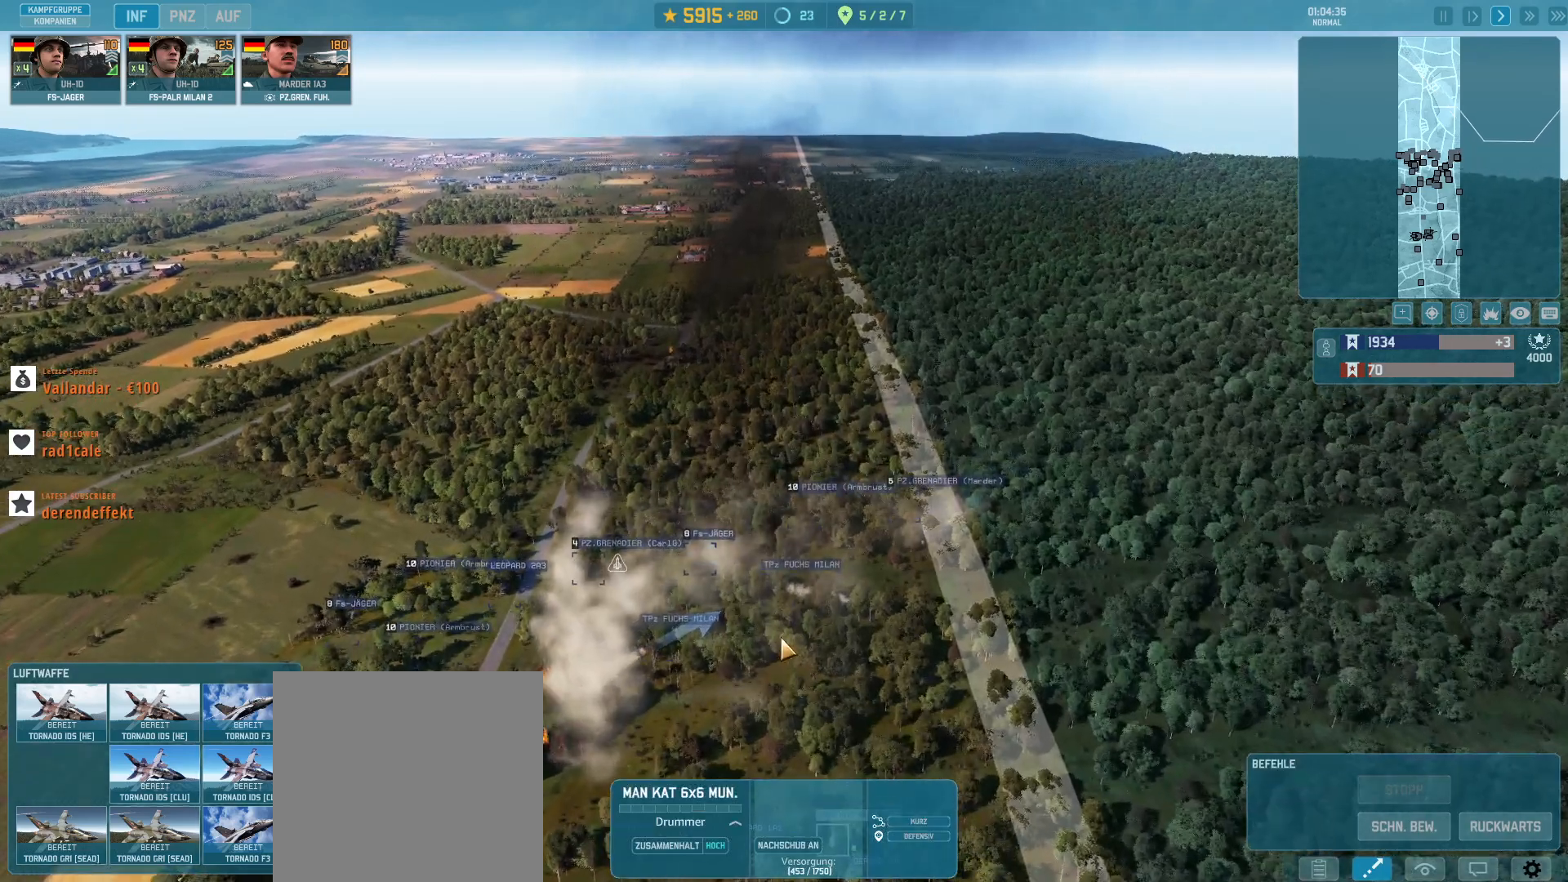
{"keys": ["a", "s"], "mouse": [], "events": [[133, "mouse_right", "down"], [300, "mouse_right", "up"], [300, "s", "down"], [333, "a", "down"]]}
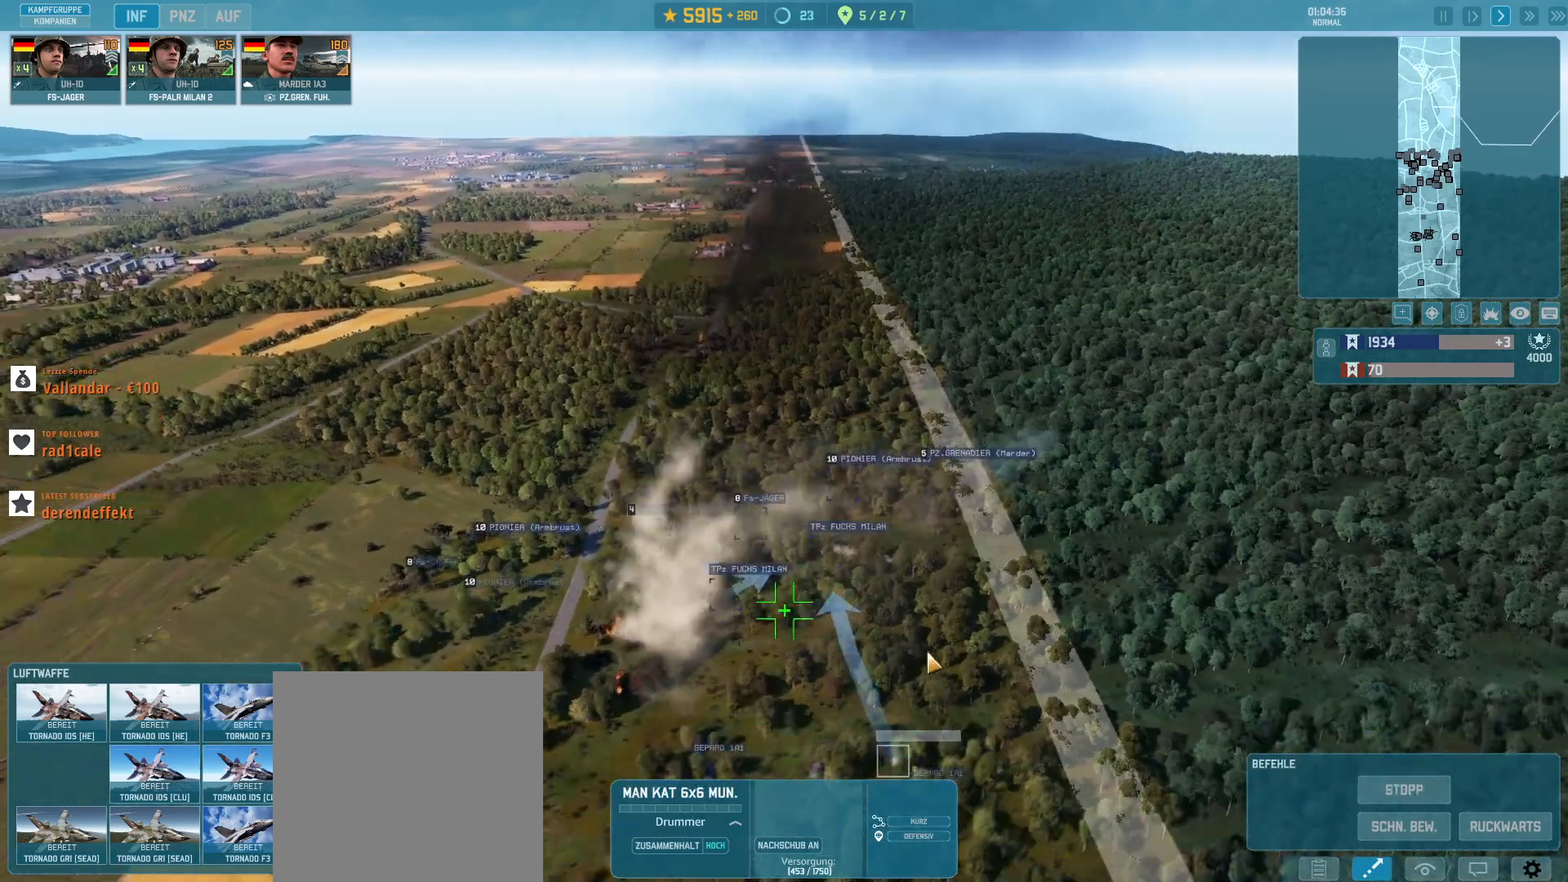
{"keys": ["s"], "mouse": [], "events": [[333, "a", "up"]]}
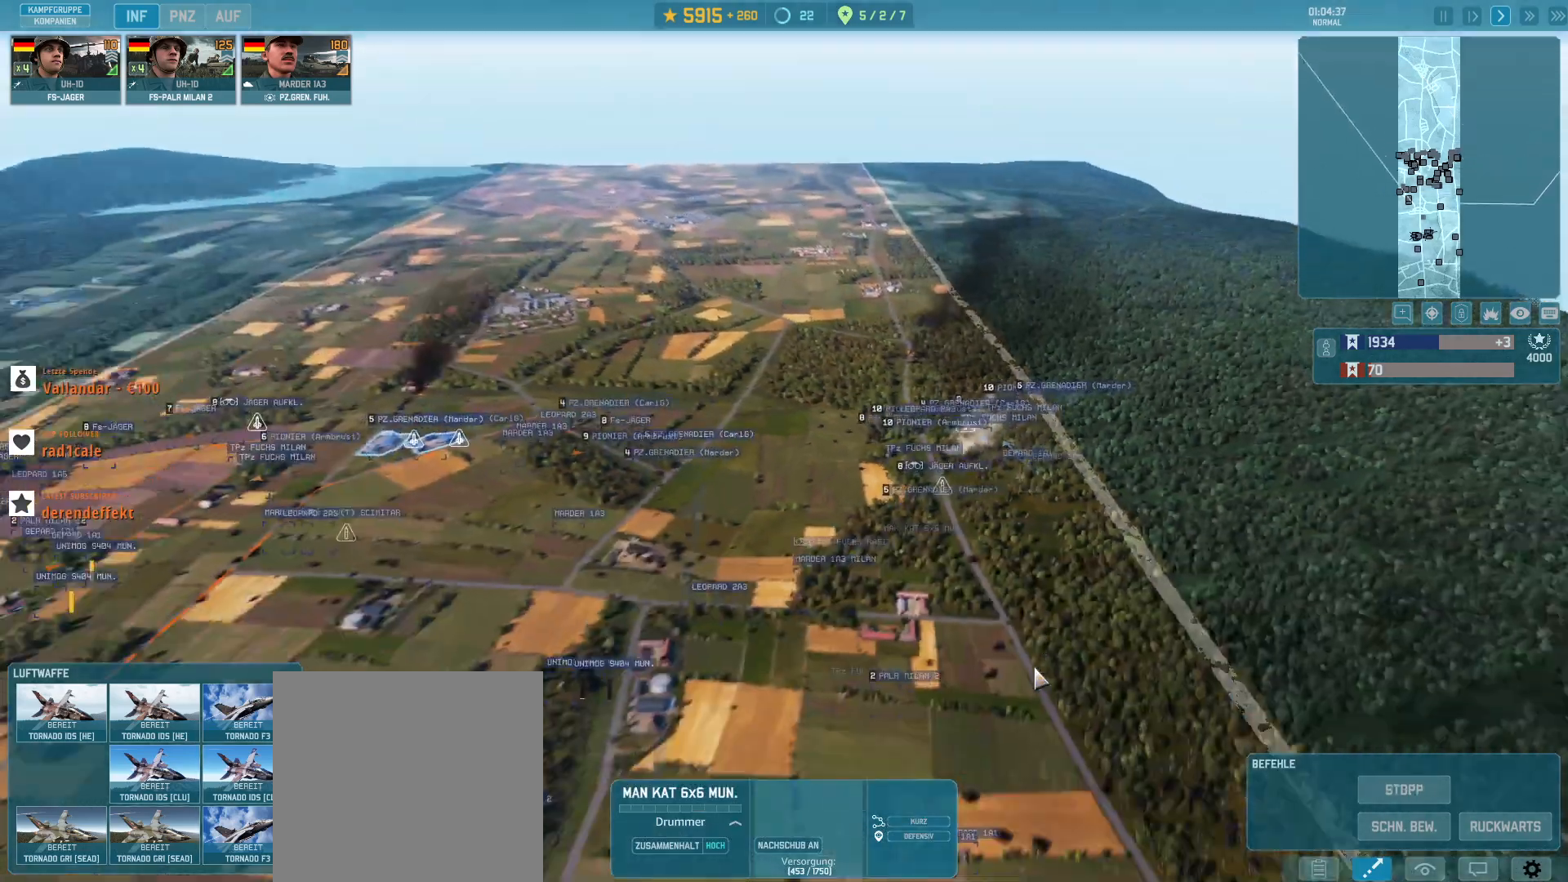
{"keys": ["a", "s"], "mouse": [], "events": [[400, "a", "down"]]}
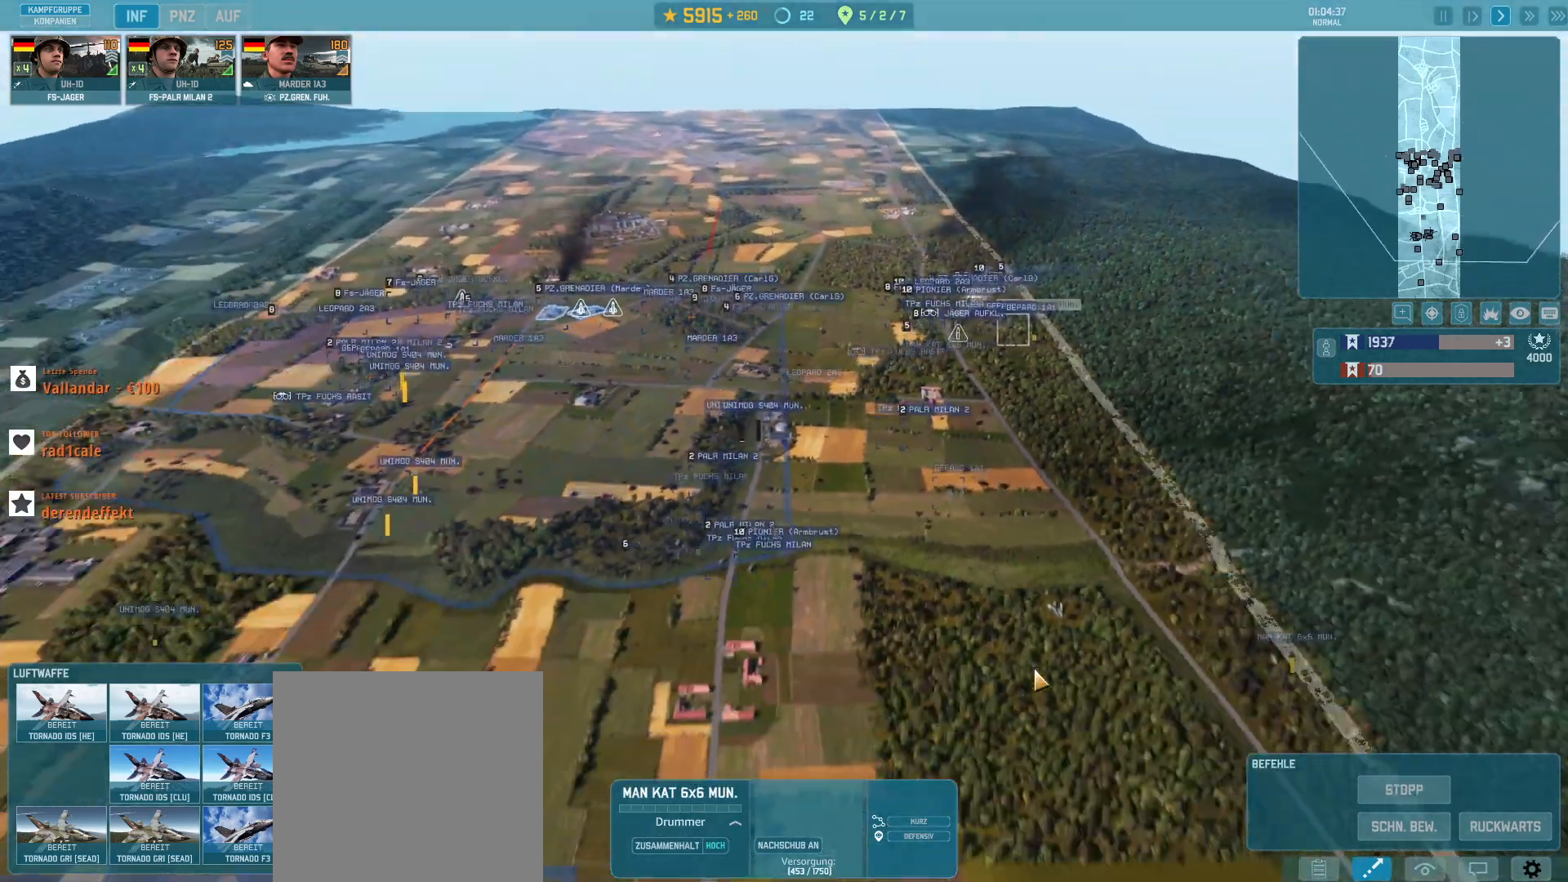
{"keys": ["a", "s"], "mouse": [], "events": [[100, "a", "up"], [367, "a", "down"]]}
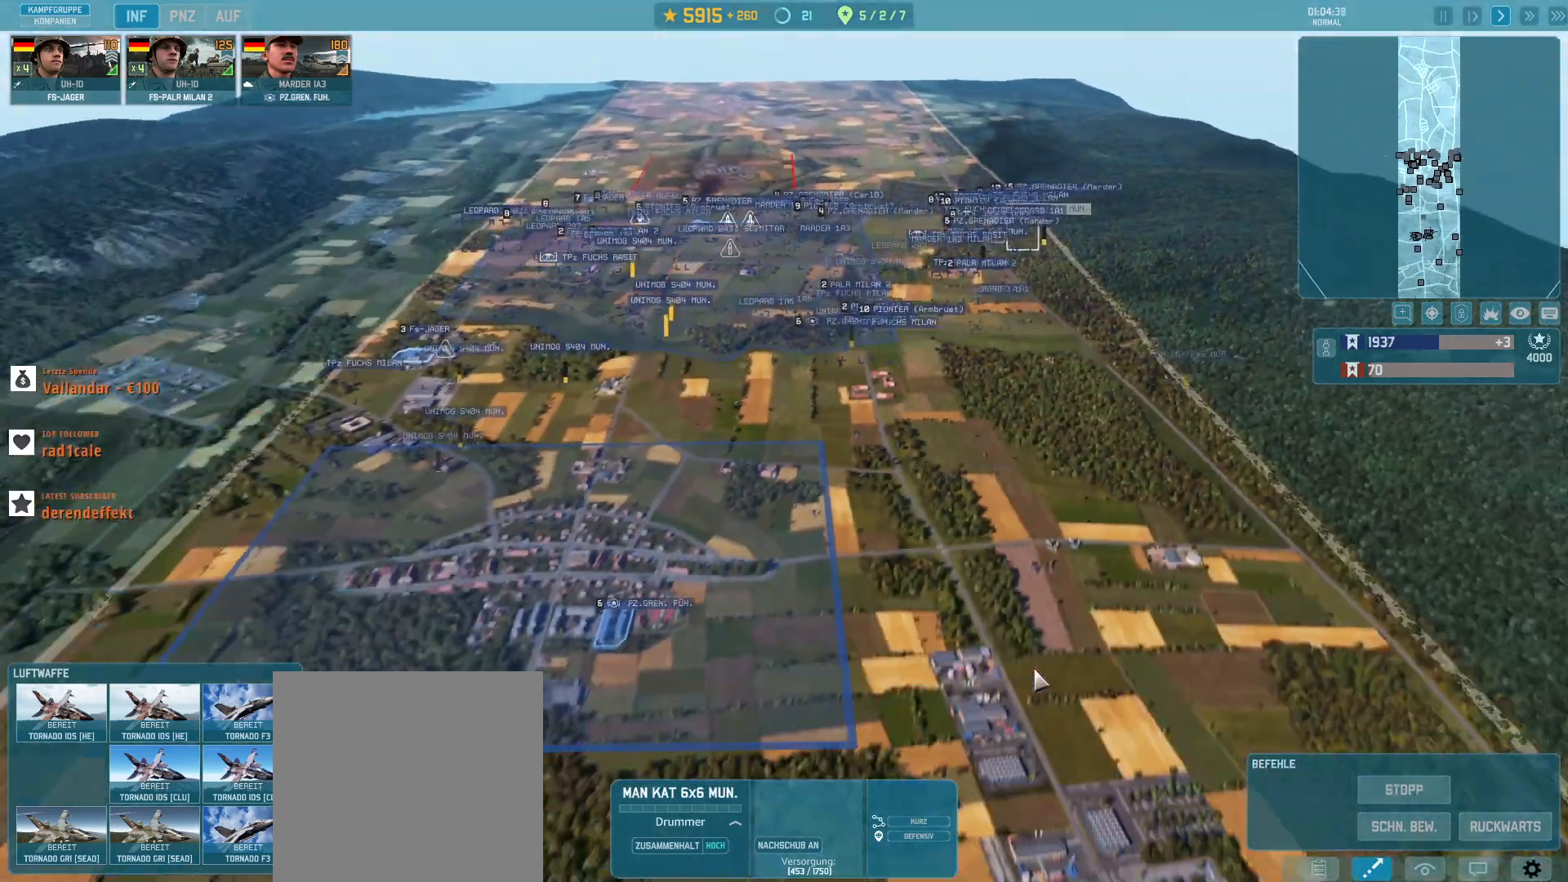
{"keys": [], "mouse": [], "events": [[67, "a", "up"], [100, "s", "up"]]}
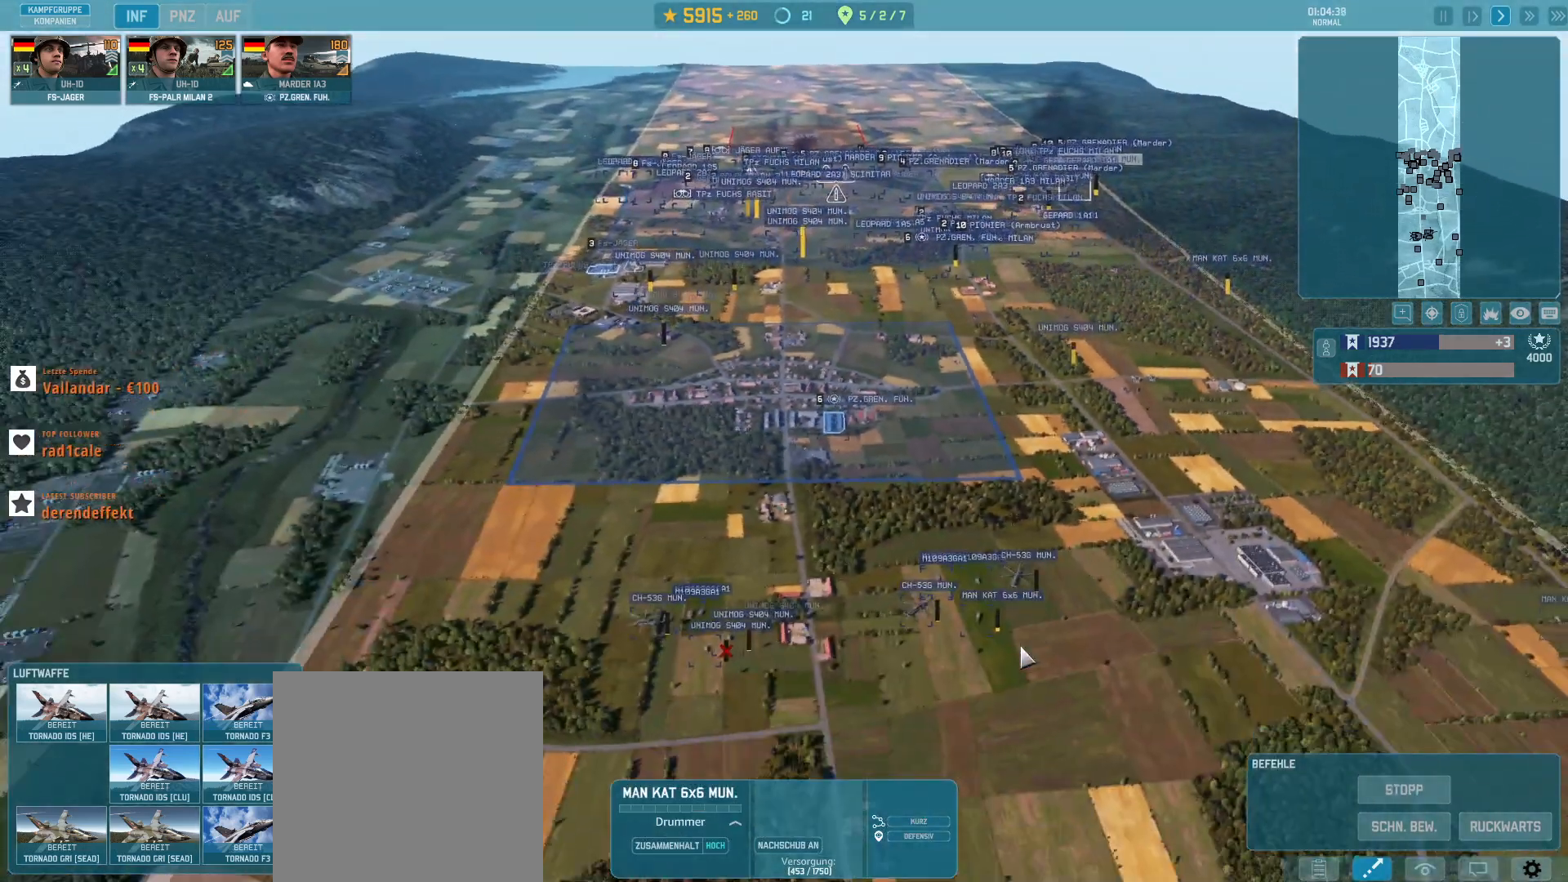
{"keys": [], "mouse": [], "events": []}
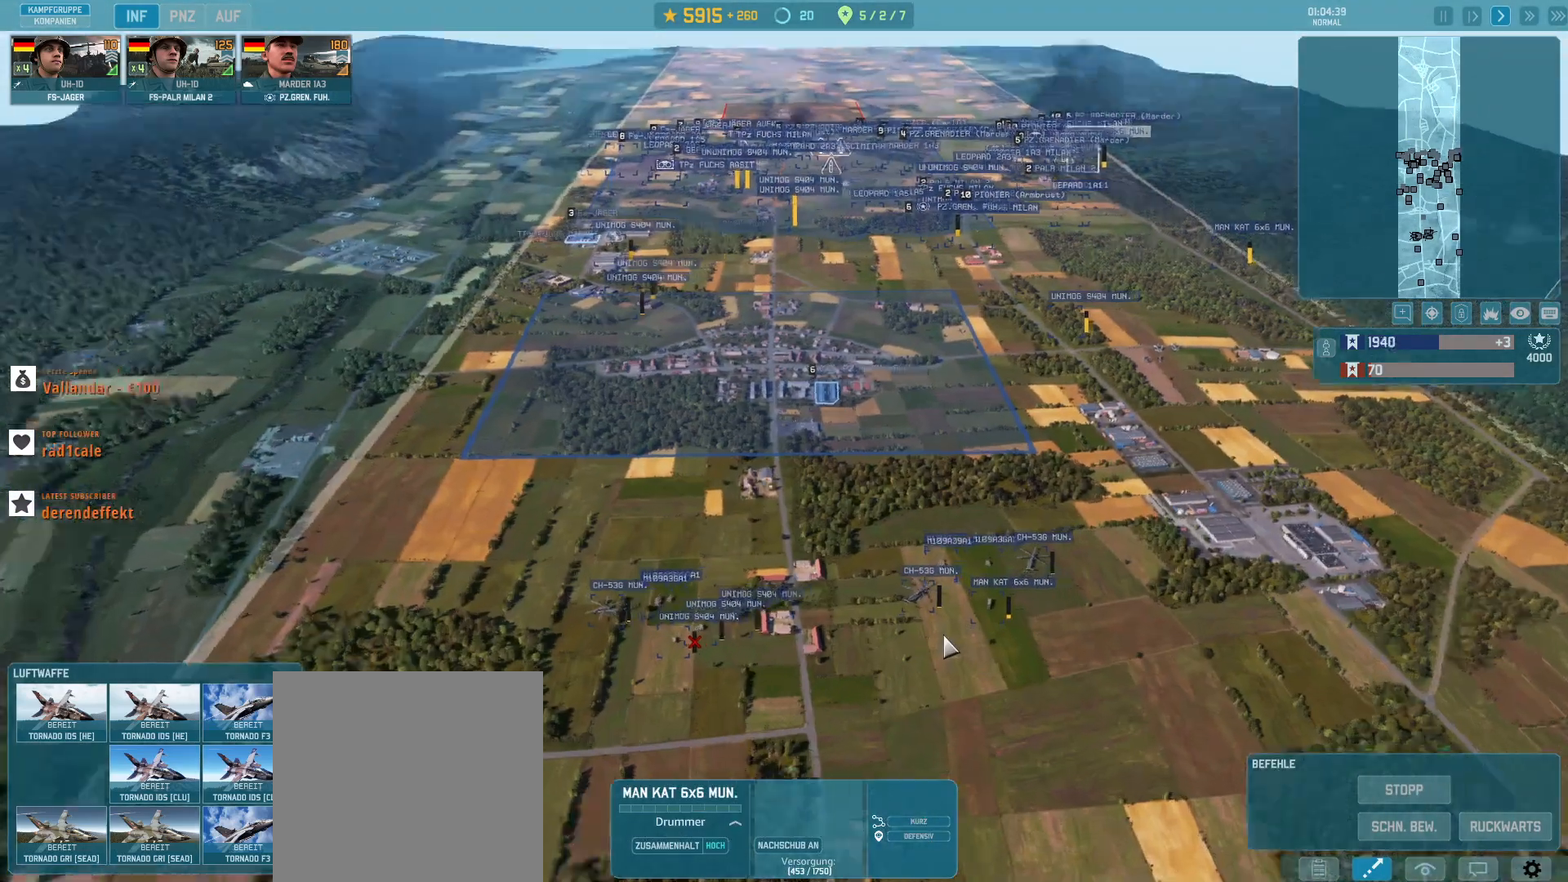
{"keys": [], "mouse": [], "events": []}
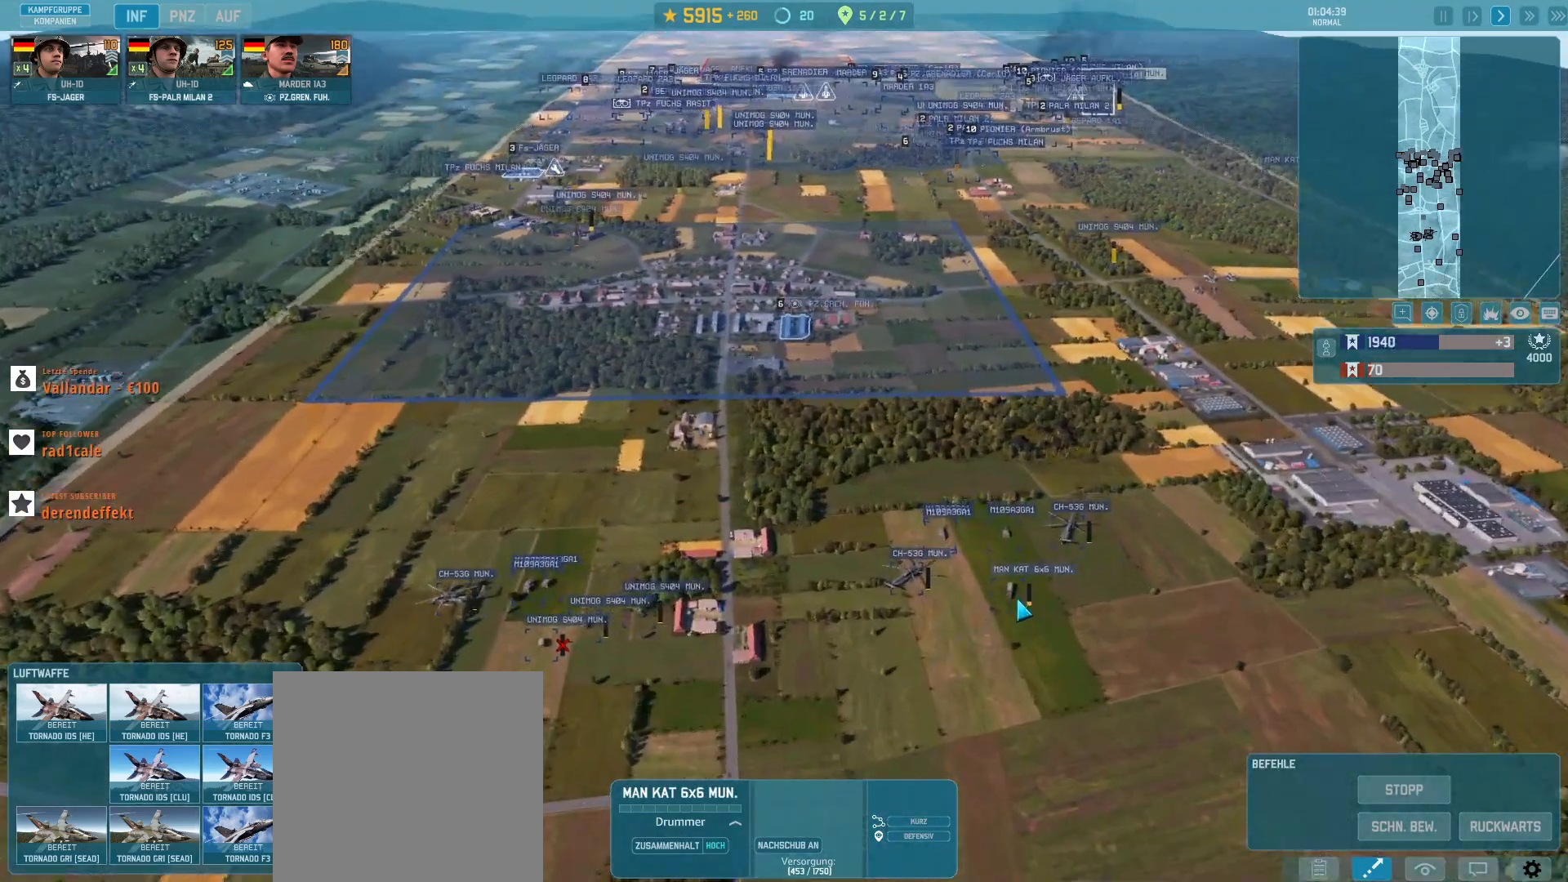
{"keys": [], "mouse": ["left"], "events": [[433, "mouse_left", "down"]]}
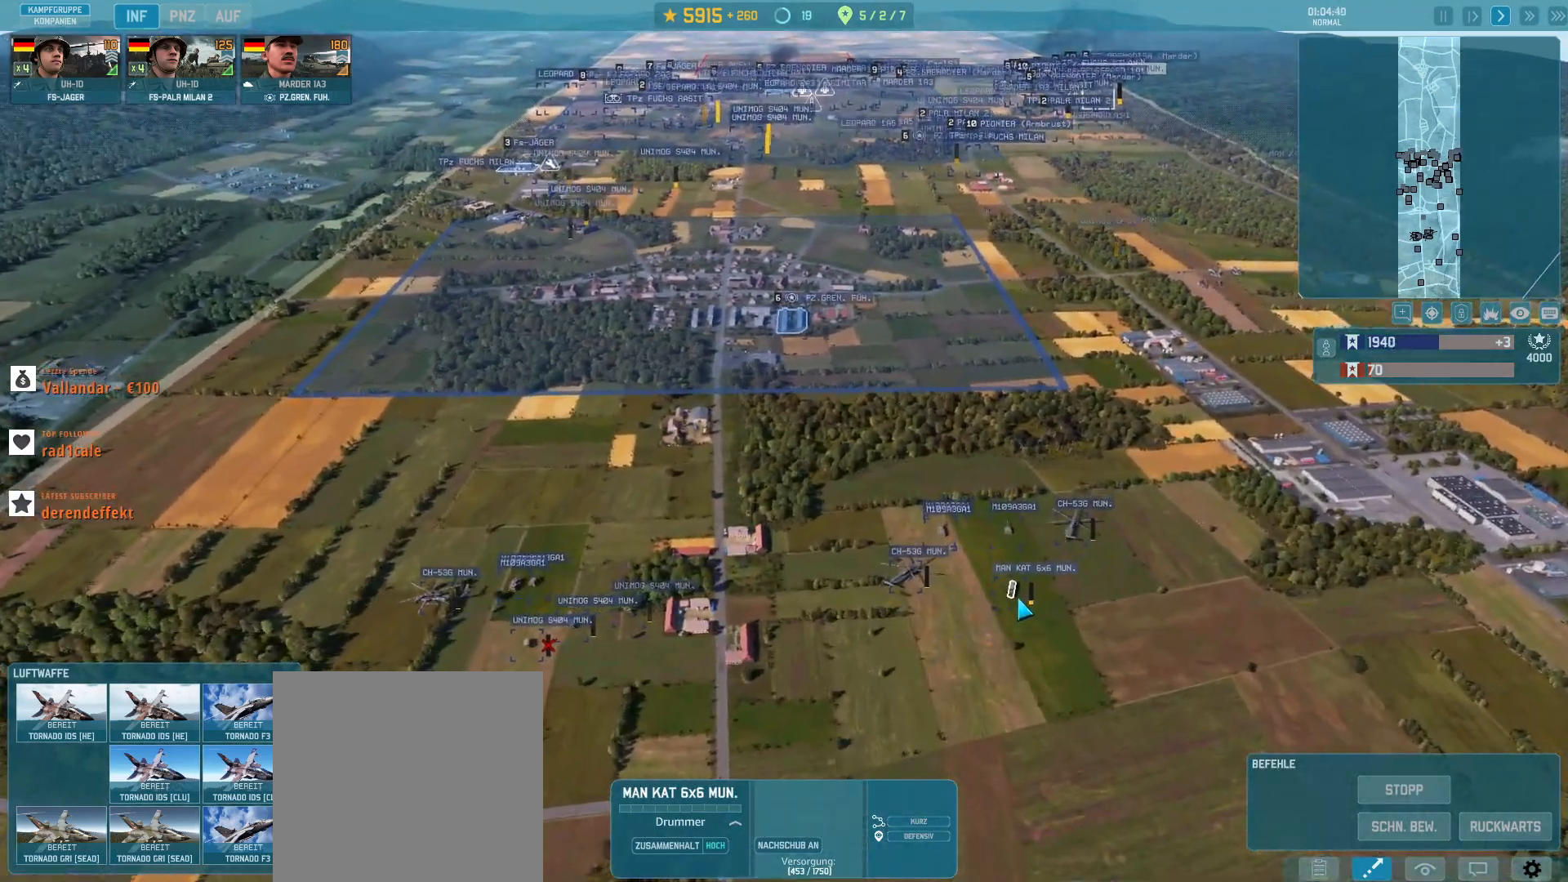
{"keys": [], "mouse": [], "events": [[67, "mouse_left", "up"]]}
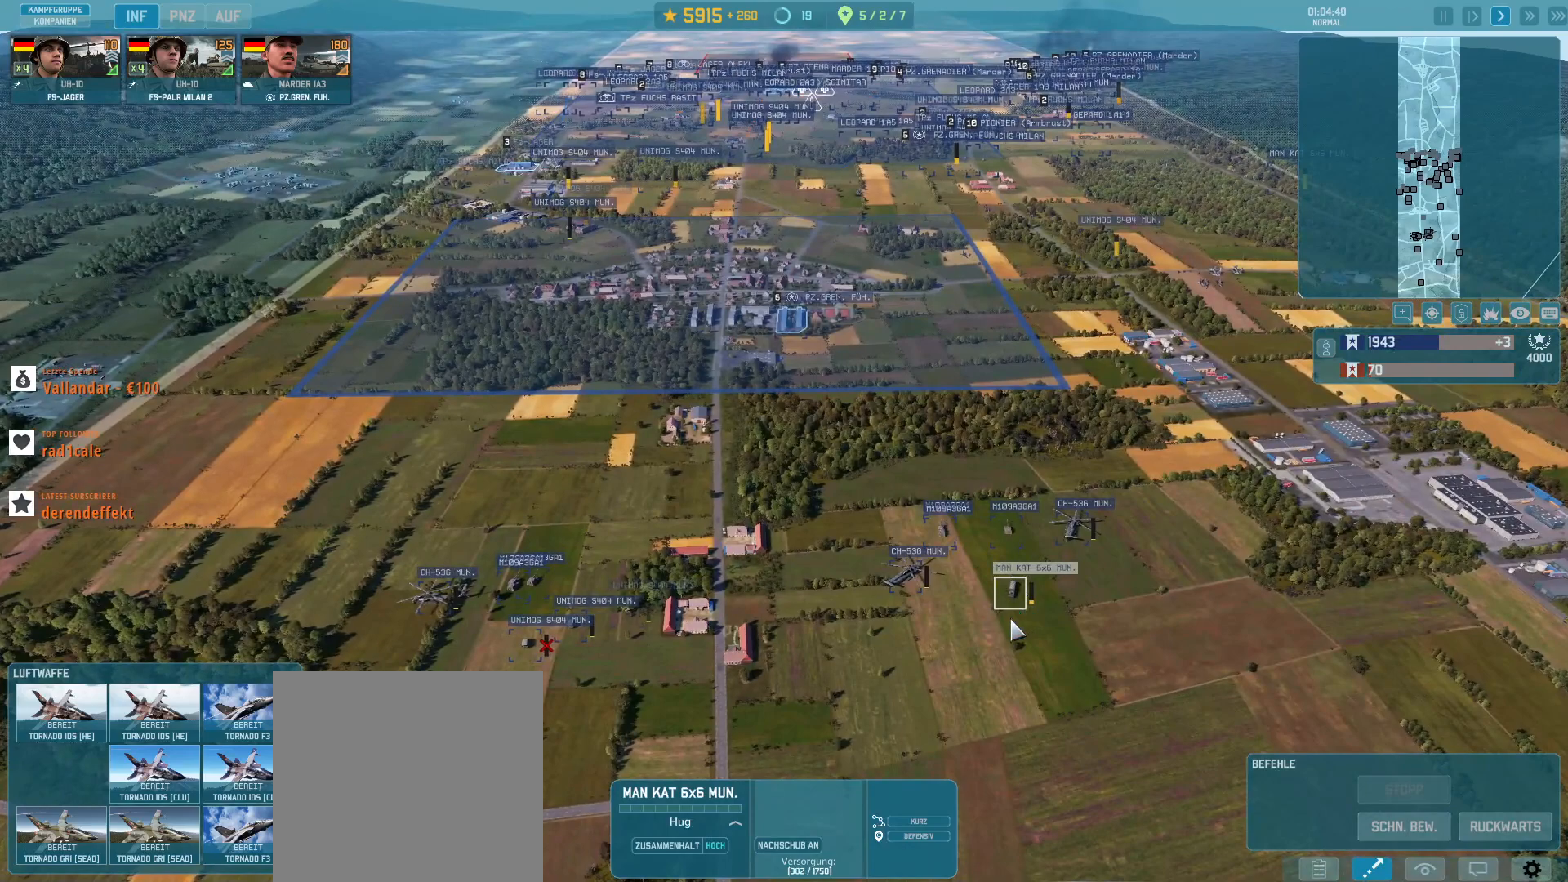
{"keys": ["w"], "mouse": [], "events": [[467, "w", "down"]]}
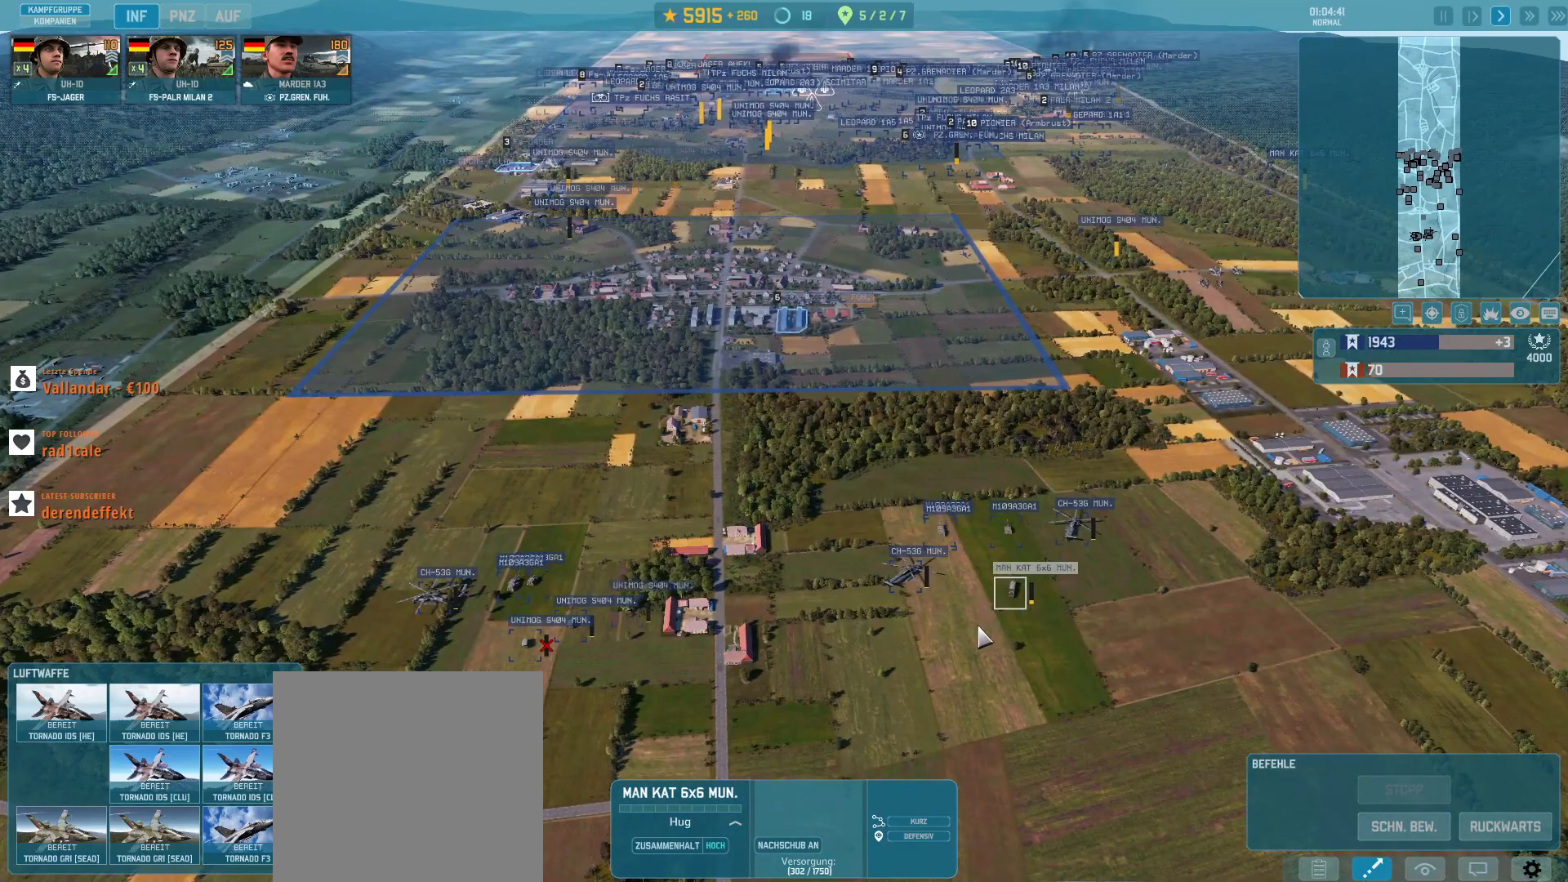
{"keys": ["w"], "mouse": [], "events": [[267, "w", "up"], [433, "w", "down"]]}
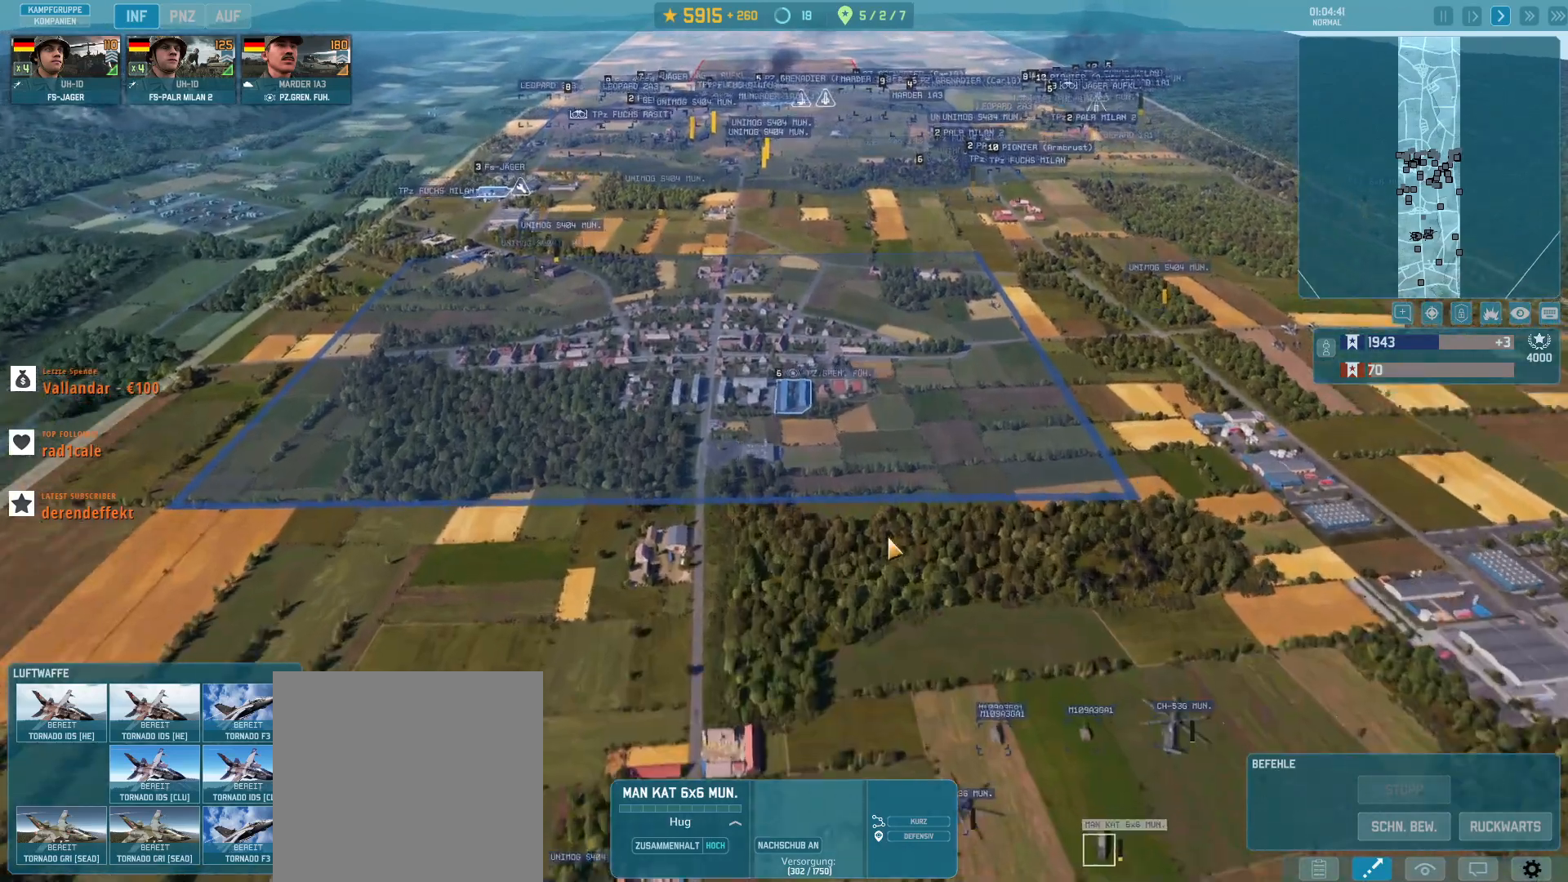
{"keys": ["w"], "mouse": [], "events": []}